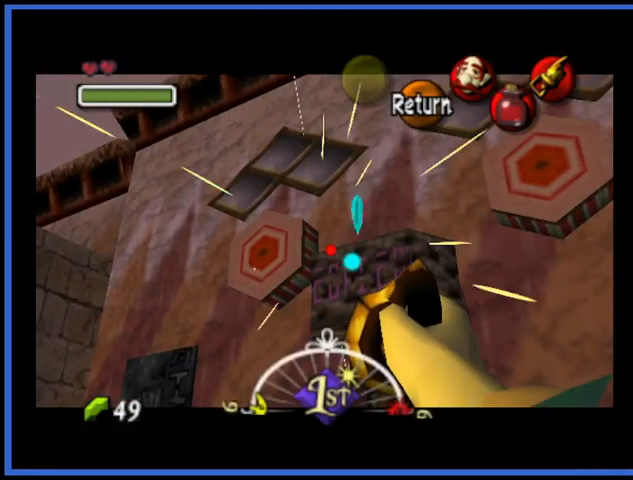
Gameplay with a controller (Xbox layout); each line is a JSON object with the inputs held at the frame after it. "events" lists button and stick changes between this image and that frame as [ms after this image, input, new state], when the widget could be followed in between. Not read: L3 R3.
{"buttons": [], "left_stick": "center", "right_stick": "center", "events": [[125, "left_stick", "up-right"], [208, "right_stick", "right"], [250, "left_stick", "center"], [292, "right_stick", "center"]]}
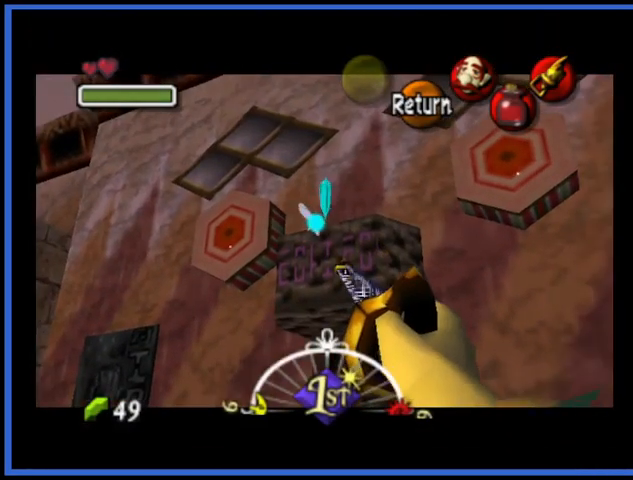
{"buttons": [], "left_stick": "center", "right_stick": "center", "events": []}
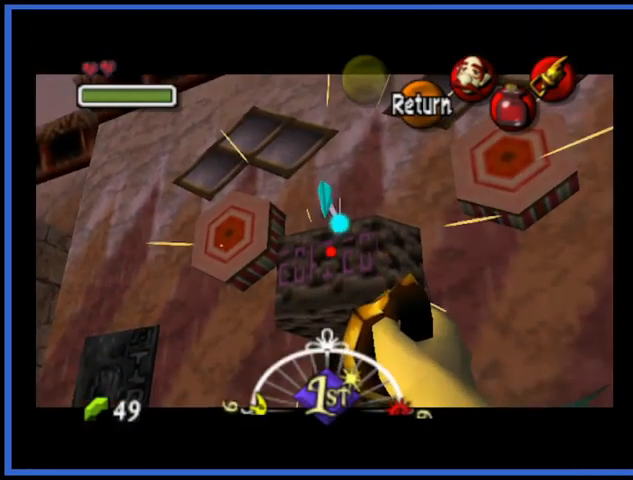
{"buttons": [], "left_stick": "center", "right_stick": "center", "events": [[166, "left_stick", "up"], [292, "left_stick", "center"]]}
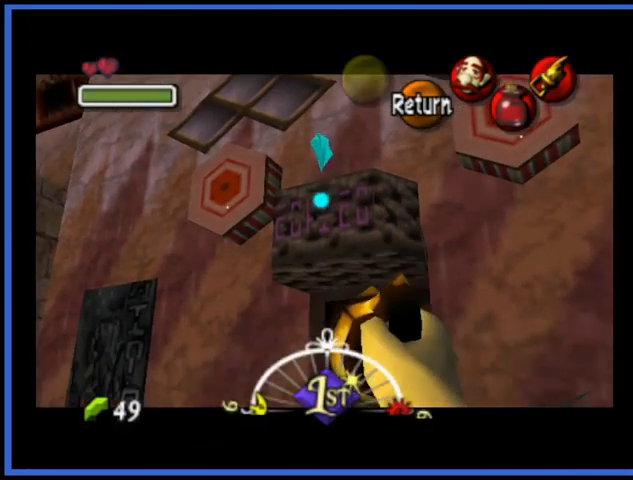
{"buttons": [], "left_stick": "center", "right_stick": "center", "events": []}
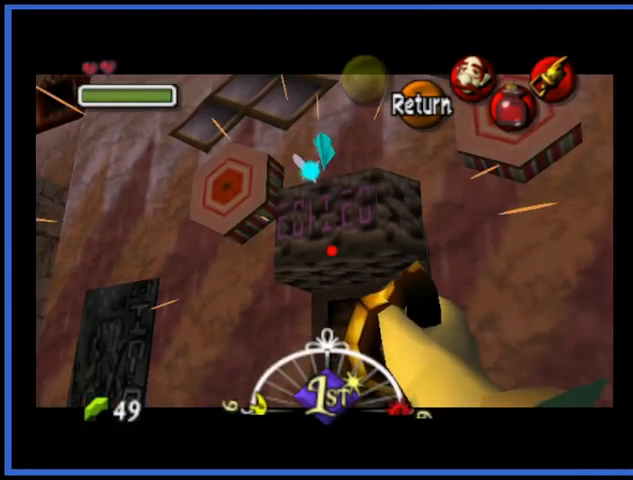
{"buttons": [], "left_stick": "center", "right_stick": "center", "events": [[166, "left_stick", "up-right"], [292, "left_stick", "center"], [292, "right_stick", "right"], [375, "right_stick", "center"]]}
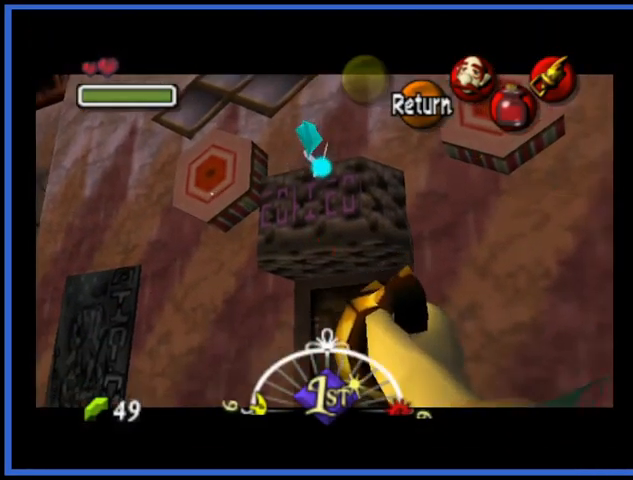
{"buttons": [], "left_stick": "center", "right_stick": "center", "events": []}
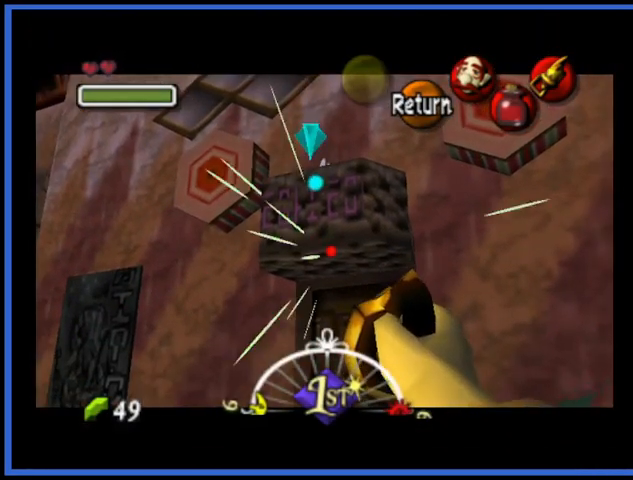
{"buttons": [], "left_stick": "right", "right_stick": "center", "events": [[166, "left_stick", "down-right"], [458, "left_stick", "right"]]}
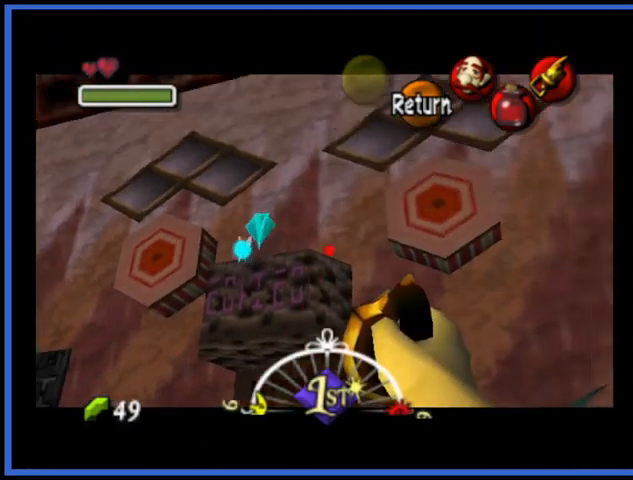
{"buttons": [], "left_stick": "center", "right_stick": "center", "events": [[126, "left_stick", "center"], [209, "right_stick", "right"], [334, "right_stick", "center"]]}
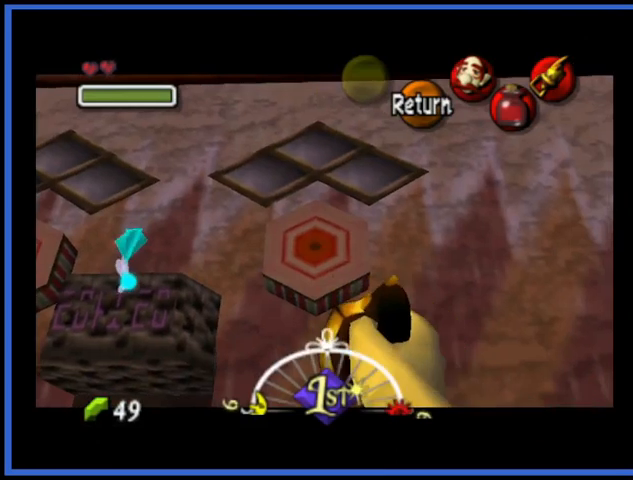
{"buttons": [], "left_stick": "center", "right_stick": "center", "events": []}
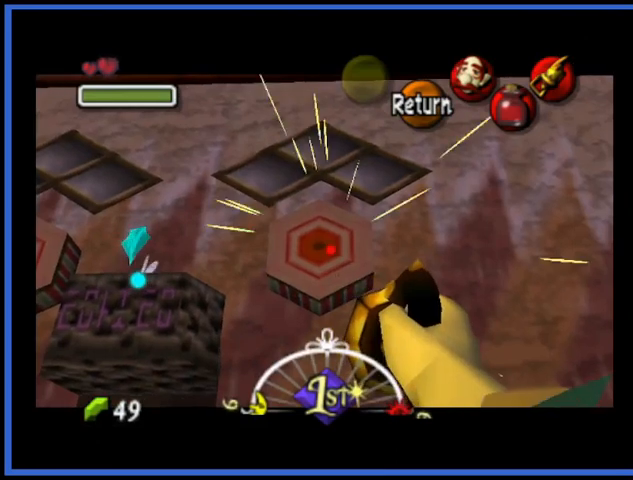
{"buttons": [], "left_stick": "center", "right_stick": "center", "events": []}
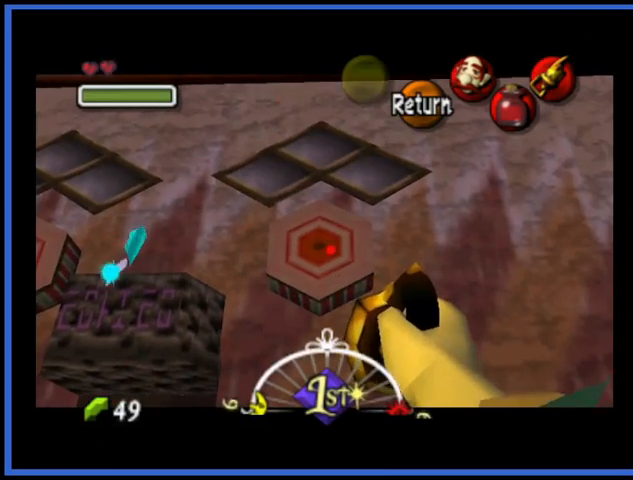
{"buttons": [], "left_stick": "center", "right_stick": "center", "events": [[250, "left_stick", "down-left"], [334, "left_stick", "center"]]}
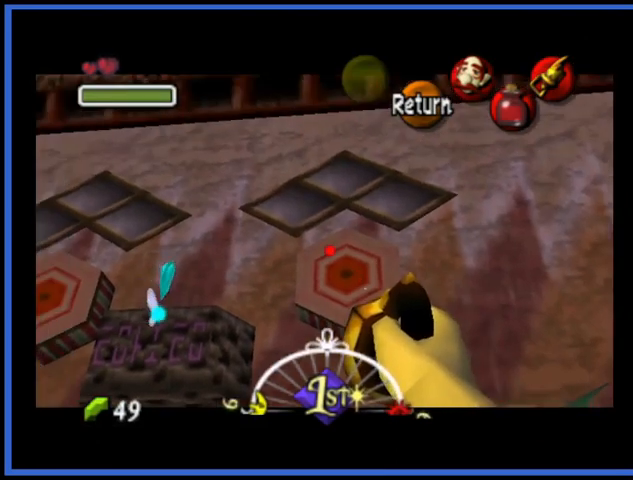
{"buttons": [], "left_stick": "center", "right_stick": "down-right", "events": [[167, "left_stick", "up-right"], [251, "left_stick", "center"], [501, "right_stick", "down-right"]]}
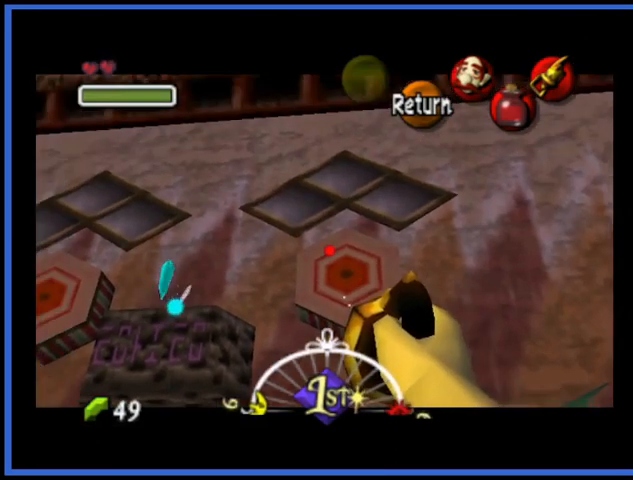
{"buttons": [], "left_stick": "center", "right_stick": "center", "events": [[167, "right_stick", "center"]]}
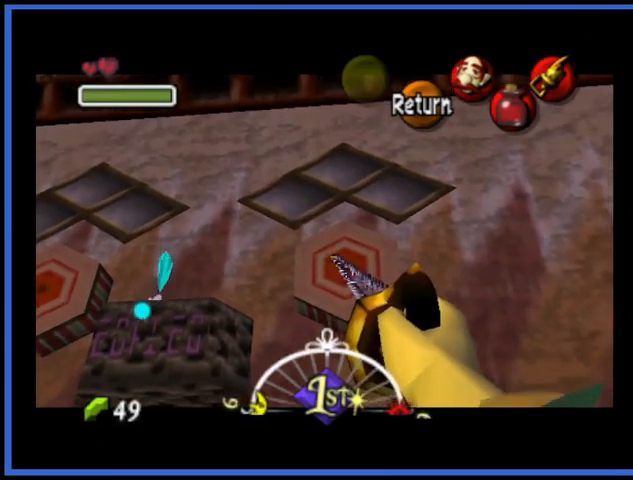
{"buttons": [], "left_stick": "center", "right_stick": "right", "events": [[251, "left_stick", "up-right"], [417, "left_stick", "center"], [459, "right_stick", "right"]]}
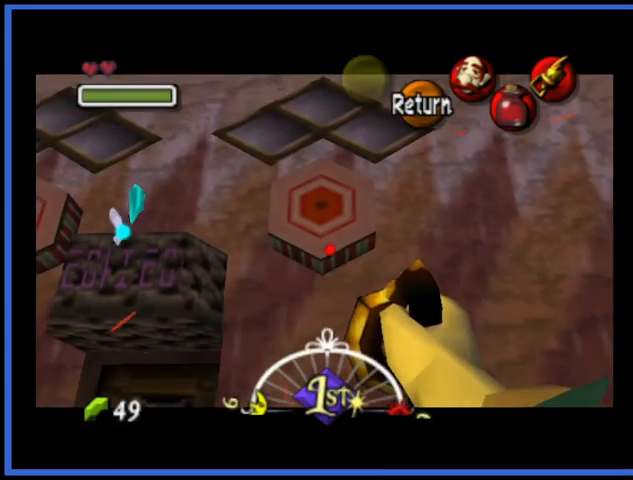
{"buttons": [], "left_stick": "center", "right_stick": "center", "events": [[42, "right_stick", "center"]]}
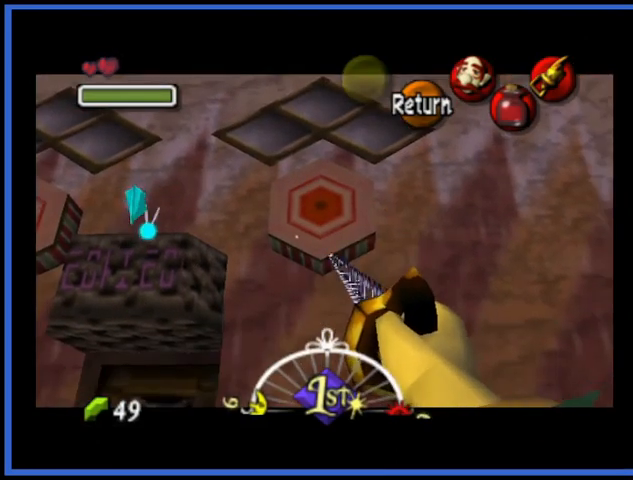
{"buttons": [], "left_stick": "center", "right_stick": "right", "events": [[126, "left_stick", "down"], [251, "left_stick", "center"], [459, "right_stick", "right"]]}
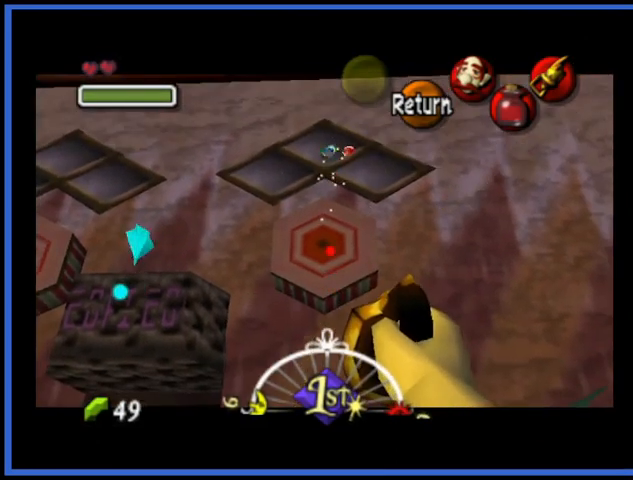
{"buttons": ["A"], "left_stick": "center", "right_stick": "center", "events": [[42, "right_stick", "center"], [417, "A", "down"]]}
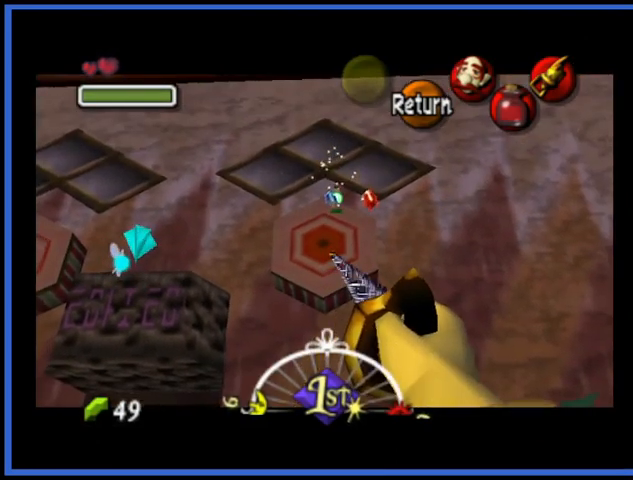
{"buttons": [], "left_stick": "up", "right_stick": "center", "events": [[42, "A", "up"], [42, "left_stick", "up"]]}
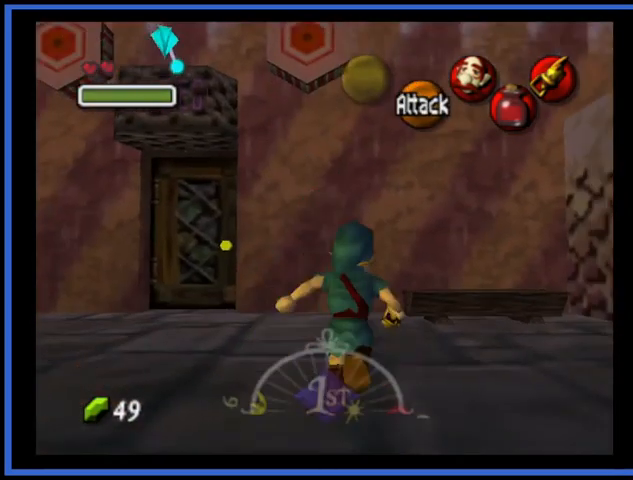
{"buttons": [], "left_stick": "left", "right_stick": "center", "events": [[167, "left_stick", "up-left"], [459, "left_stick", "left"]]}
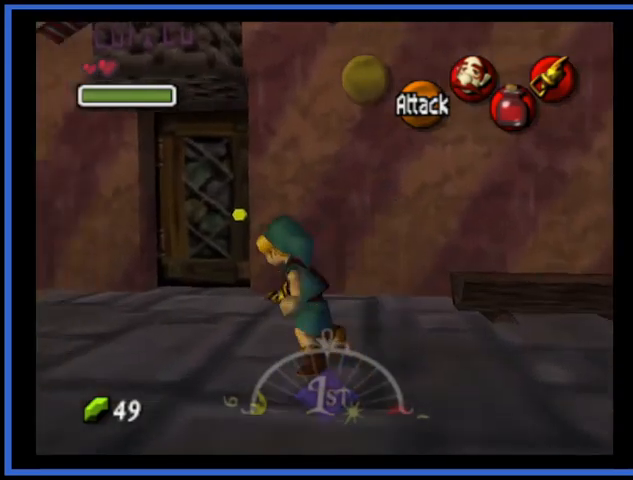
{"buttons": ["A"], "left_stick": "up-left", "right_stick": "center", "events": [[251, "A", "down"], [376, "left_stick", "up-left"]]}
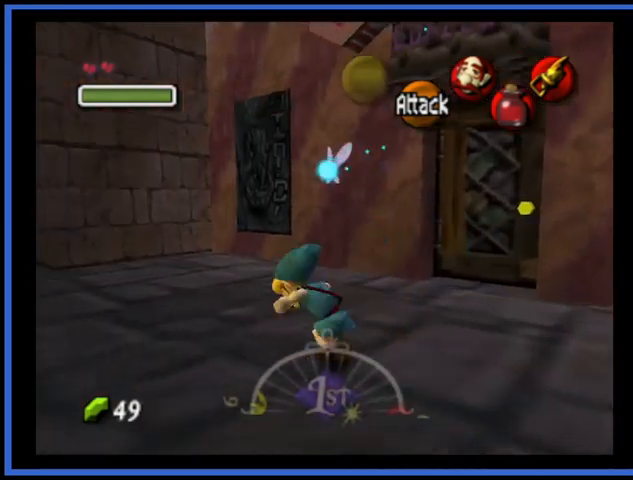
{"buttons": [], "left_stick": "up-left", "right_stick": "center", "events": [[125, "A", "up"]]}
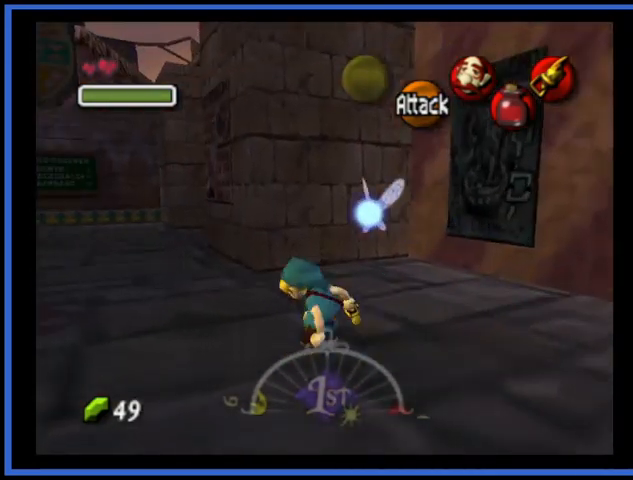
{"buttons": [], "left_stick": "down", "right_stick": "center", "events": [[251, "left_stick", "down-right"], [501, "left_stick", "down"]]}
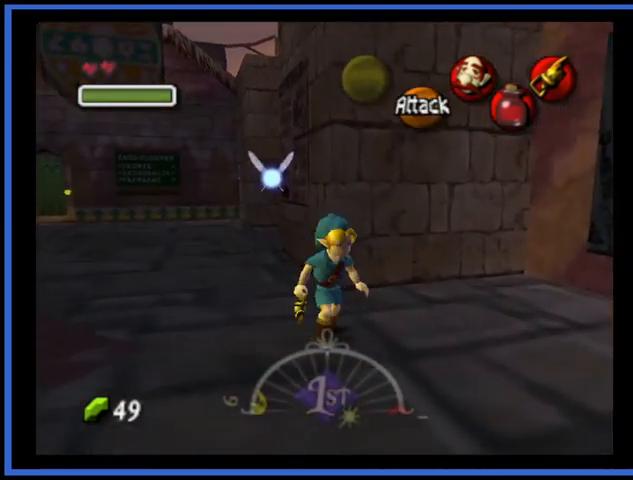
{"buttons": [], "left_stick": "down-right", "right_stick": "center", "events": [[459, "left_stick", "down-right"]]}
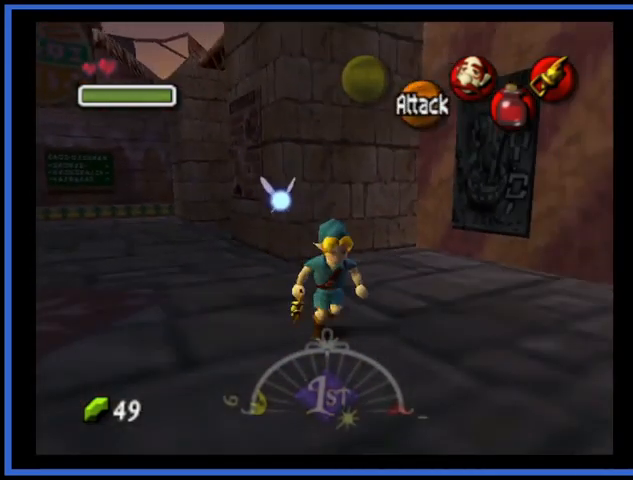
{"buttons": [], "left_stick": "down-right", "right_stick": "center", "events": []}
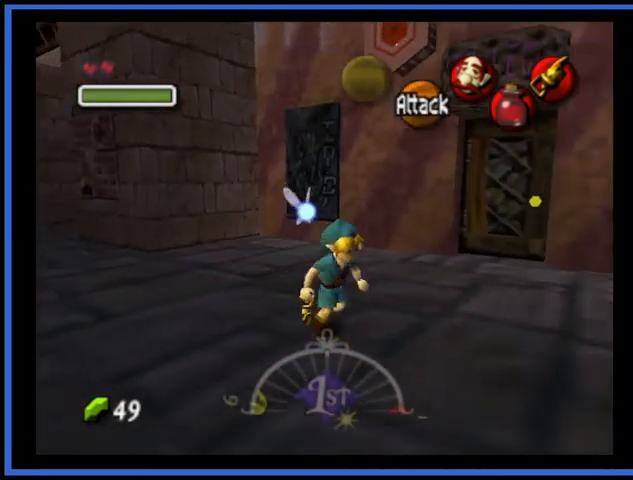
{"buttons": [], "left_stick": "center", "right_stick": "right", "events": [[125, "left_stick", "center"], [334, "left_stick", "up"], [459, "left_stick", "center"], [459, "right_stick", "right"]]}
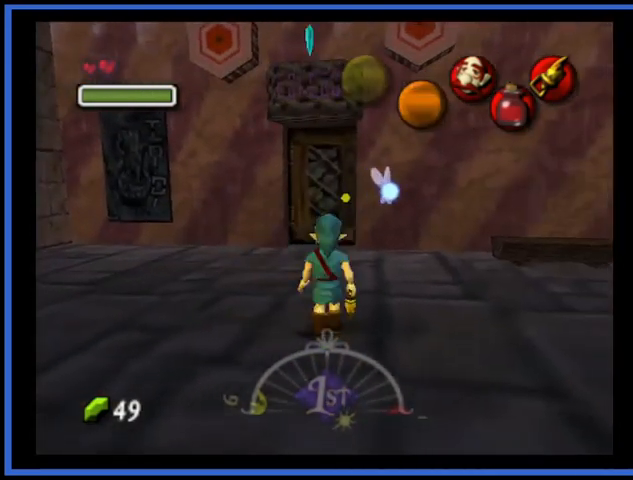
{"buttons": [], "left_stick": "down-right", "right_stick": "right", "events": [[459, "left_stick", "down-right"]]}
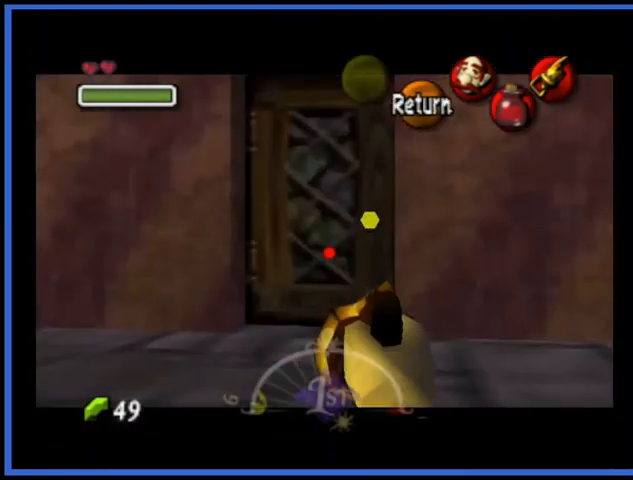
{"buttons": [], "left_stick": "down-right", "right_stick": "right", "events": []}
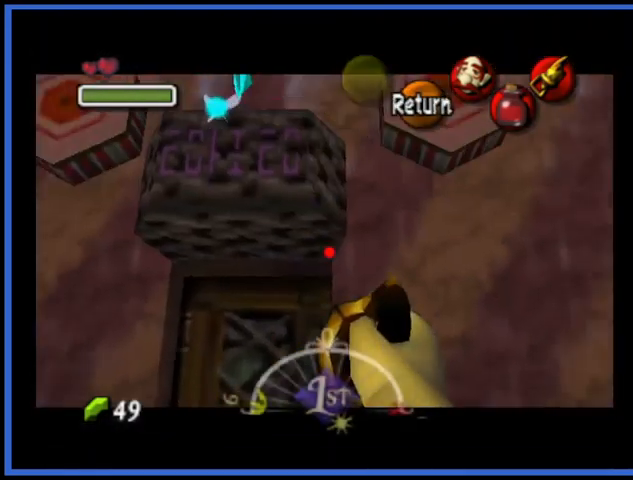
{"buttons": [], "left_stick": "center", "right_stick": "right", "events": [[42, "left_stick", "center"], [376, "left_stick", "down"], [501, "left_stick", "center"]]}
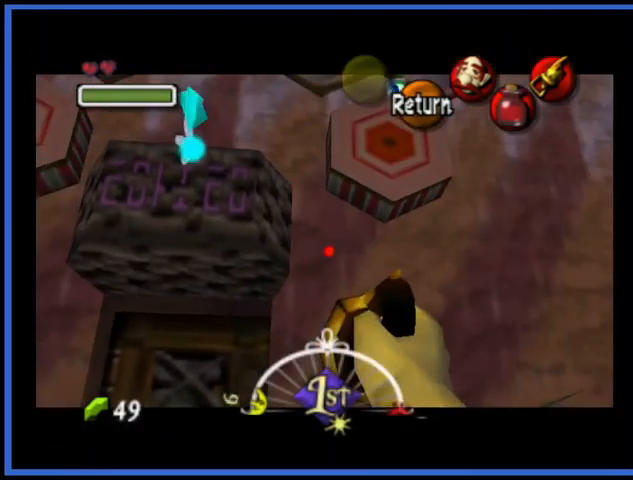
{"buttons": [], "left_stick": "center", "right_stick": "right", "events": []}
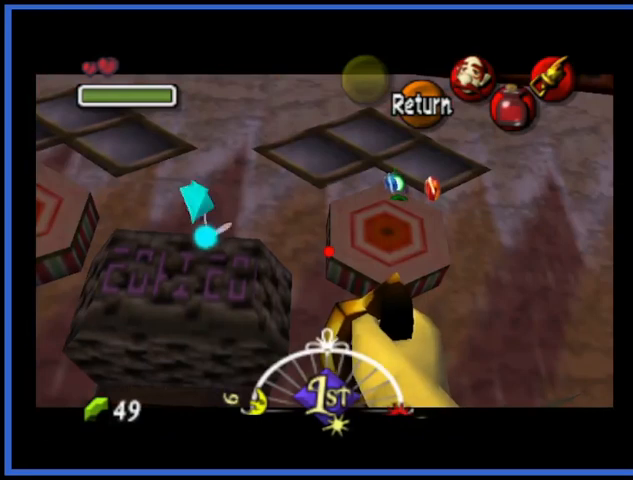
{"buttons": [], "left_stick": "center", "right_stick": "right", "events": []}